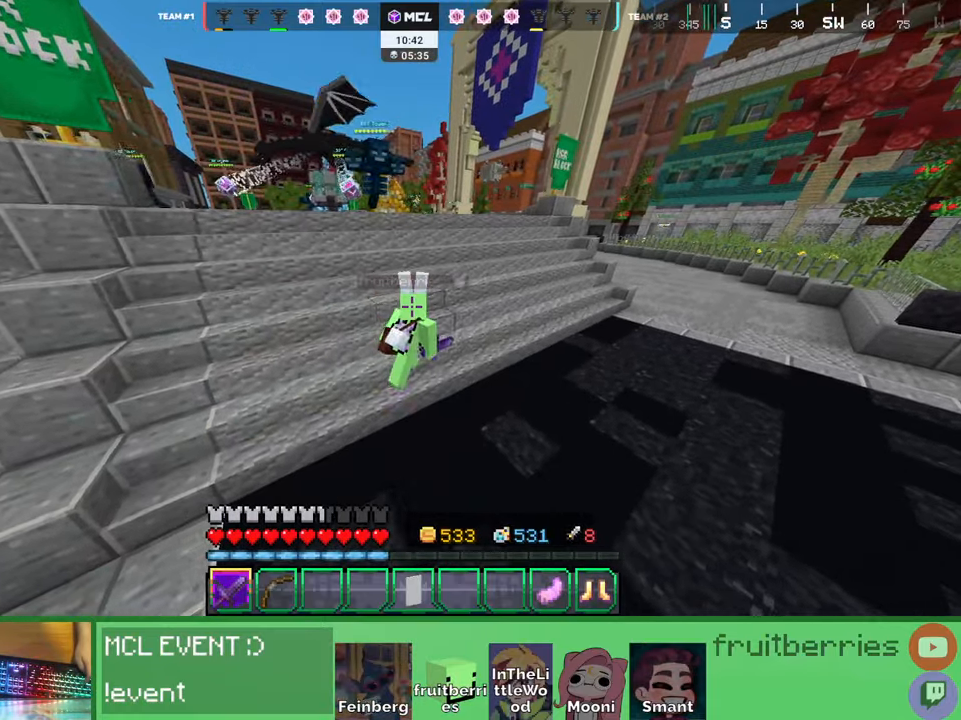
Gameplay with keyboard and mouse; each line is a JSON object with the keys and mouse buttons held at the frame after it. "events" lists presses ("down") and releases ("up") of "a", "ctrl", "d", "e", "q", "s", "shift", "space", "w", "mouse_left", "mouse_wheel", "mouse_right", "mouse_mb4" and "mouse_mb5" between this image and that frame as [ms after this image, input, new state], when the widget could be followed in between. "mouse_left", "mouse_wheel", "mouse_right", "mouse_mb4", "mouse_mb5" = the "left", "wheel", "right", "mb4", "mb5" buttons of the "mouse" list. No other keys are recorded. Fast repeated clicks can show as one long hold. "wheel" means that the mouse wheel is clicked or scrolled. Mouse movement is not recorded. Not read: other_keys.
{"keys": ["d", "s", "shift"], "mouse": [], "events": [[50, "w", "up"], [317, "s", "down"], [350, "s", "up"], [434, "s", "down"]]}
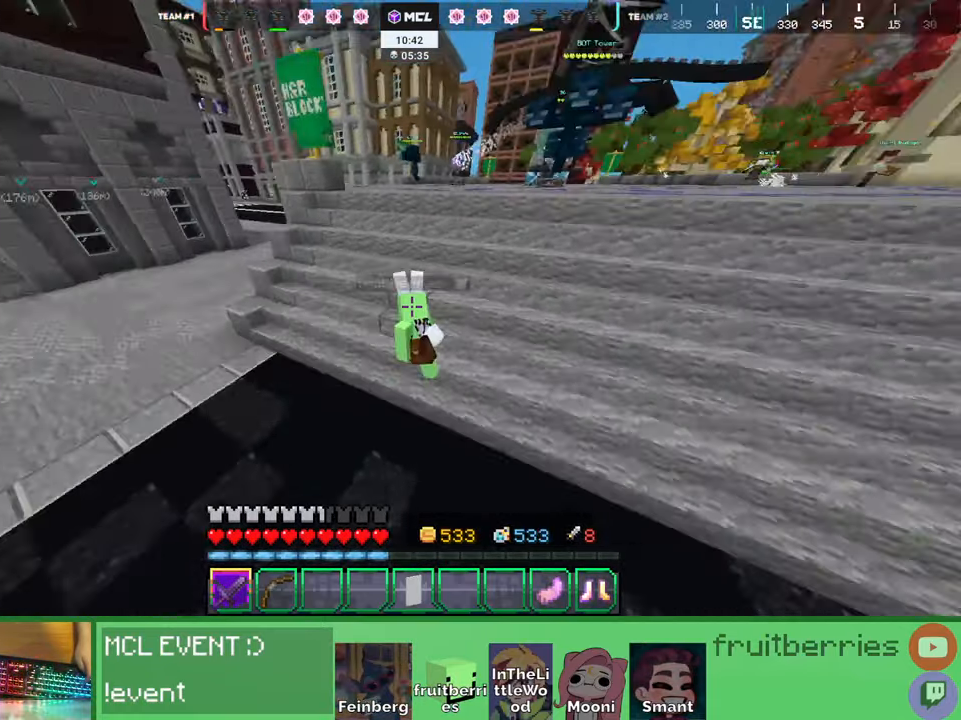
{"keys": ["d", "shift"], "mouse": []}
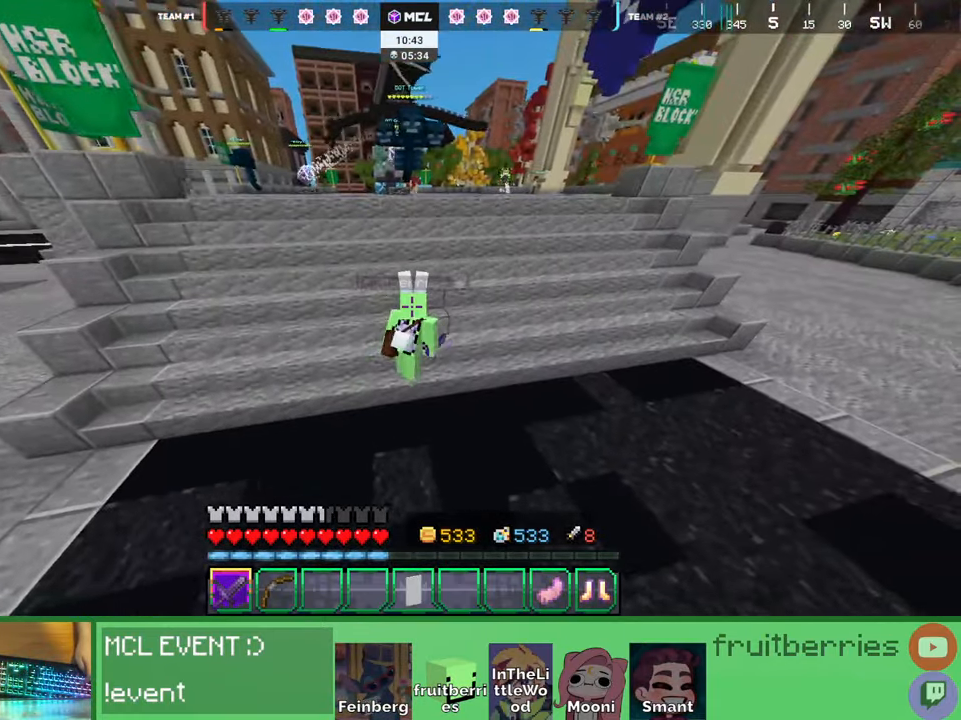
{"keys": ["d", "s", "shift"], "mouse": []}
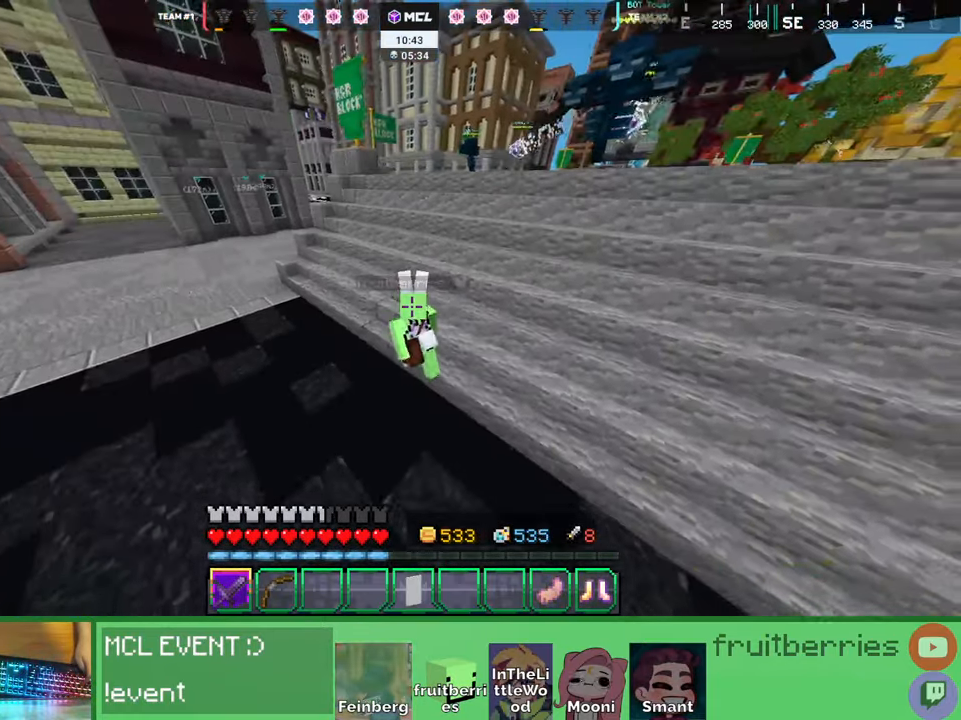
{"keys": ["a", "s", "shift"], "mouse": [], "events": [[134, "a", "down"], [150, "d", "up"]]}
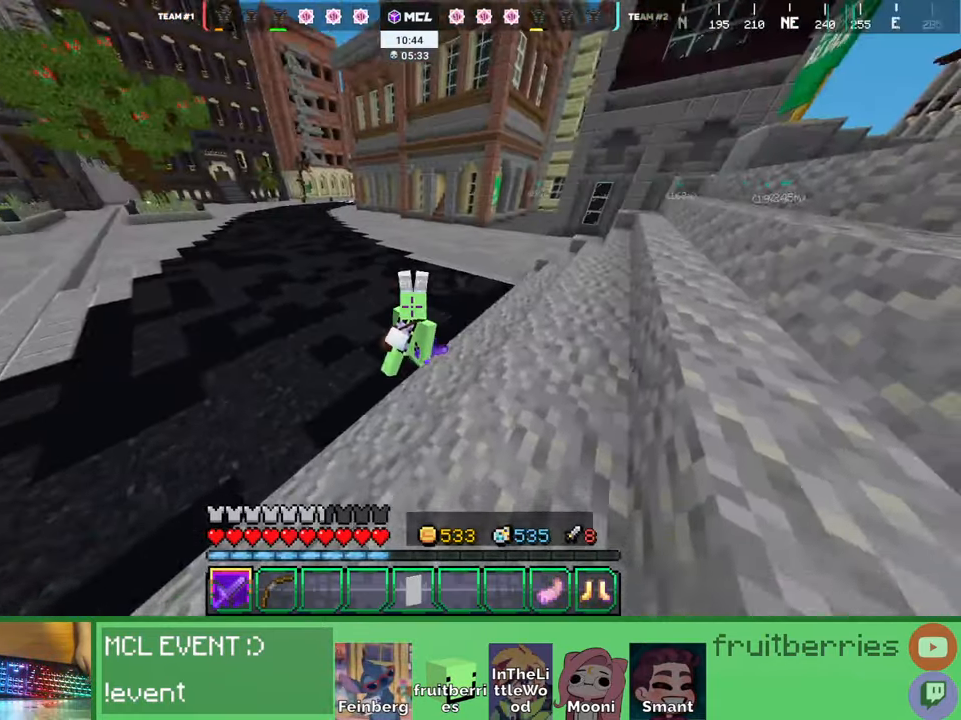
{"keys": ["d", "shift", "w"], "mouse": []}
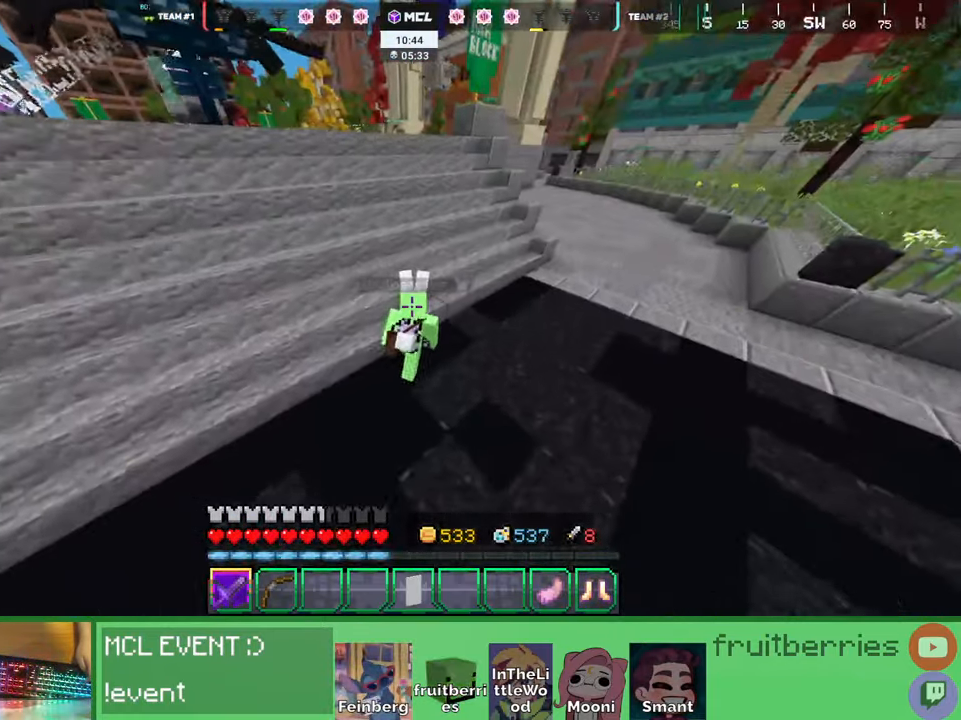
{"keys": ["d", "shift", "w"], "mouse": [], "events": [[167, "d", "up"], [467, "d", "down"]]}
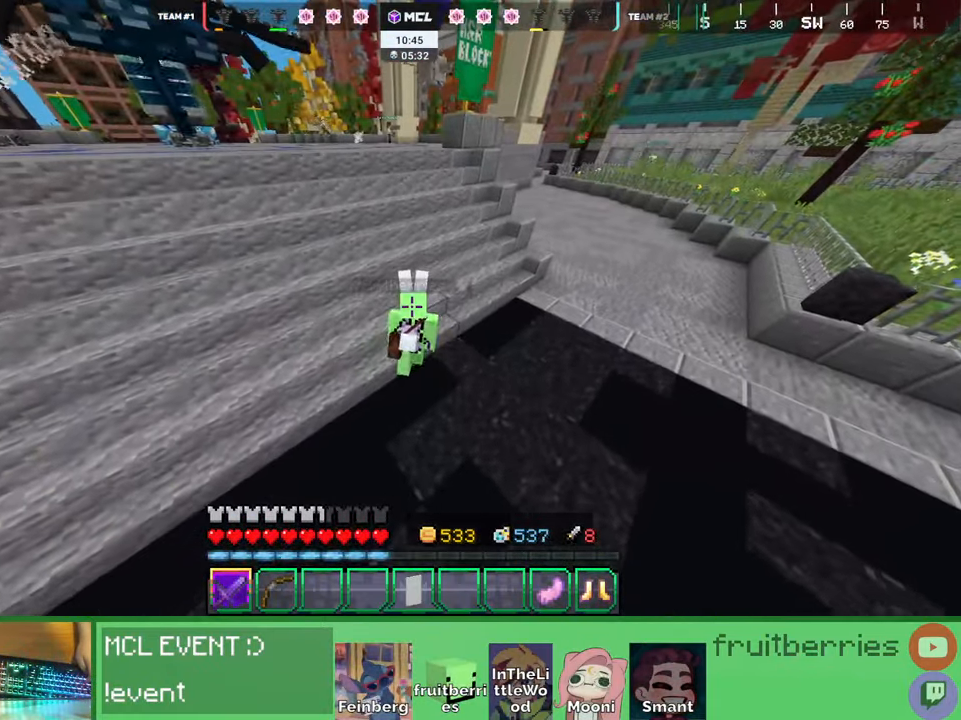
{"keys": ["a", "shift"], "mouse": []}
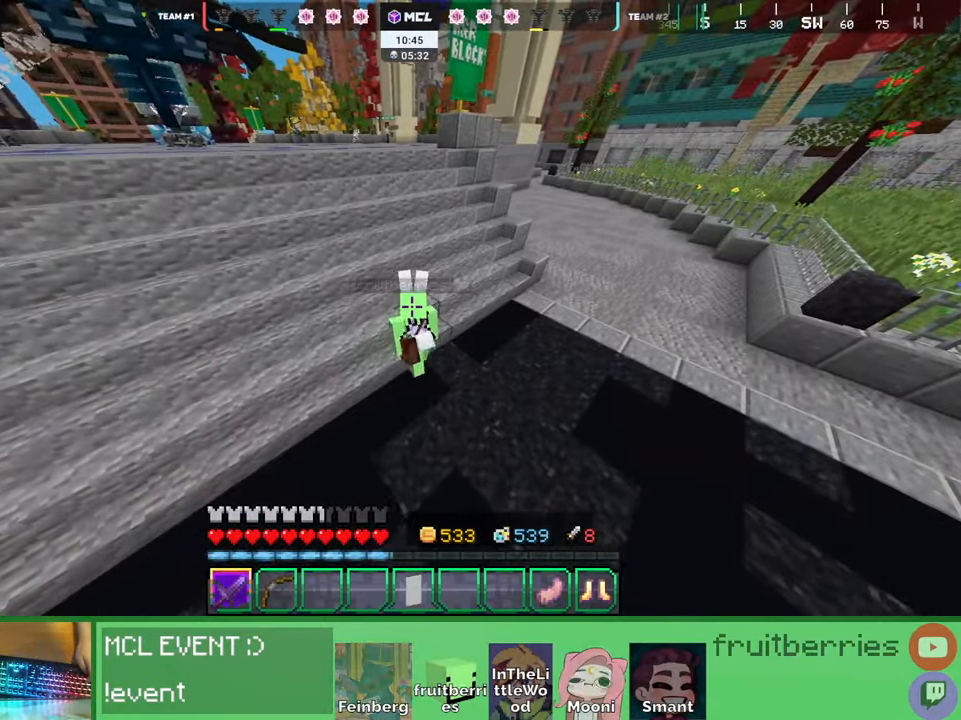
{"keys": ["a", "shift"], "mouse": []}
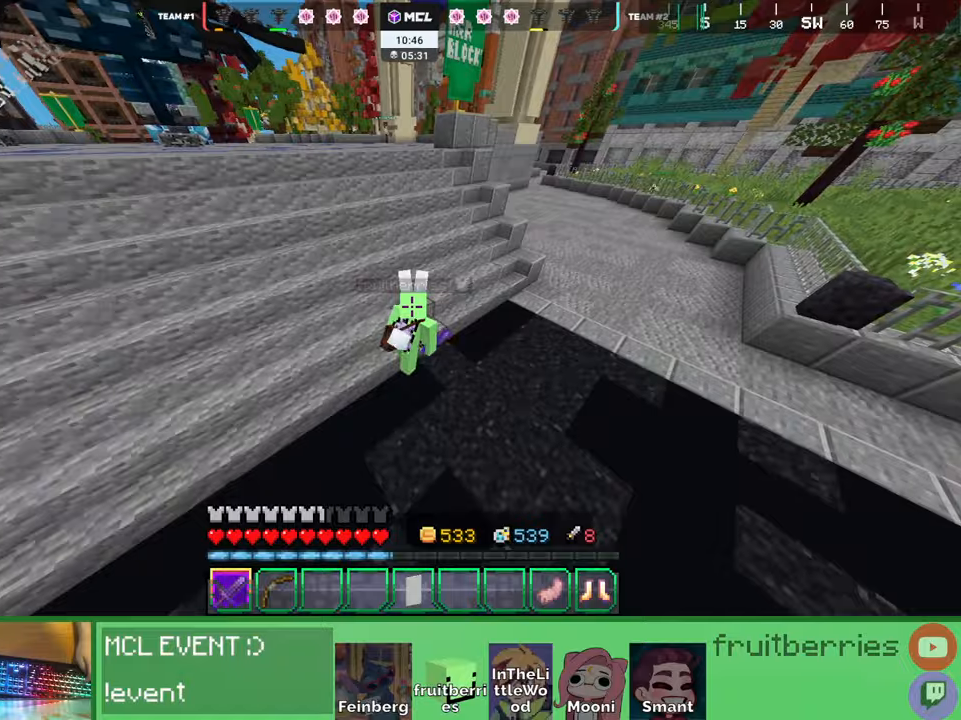
{"keys": ["a", "d", "shift"], "mouse": [], "events": [[134, "a", "up"], [150, "d", "down"], [500, "a", "down"]]}
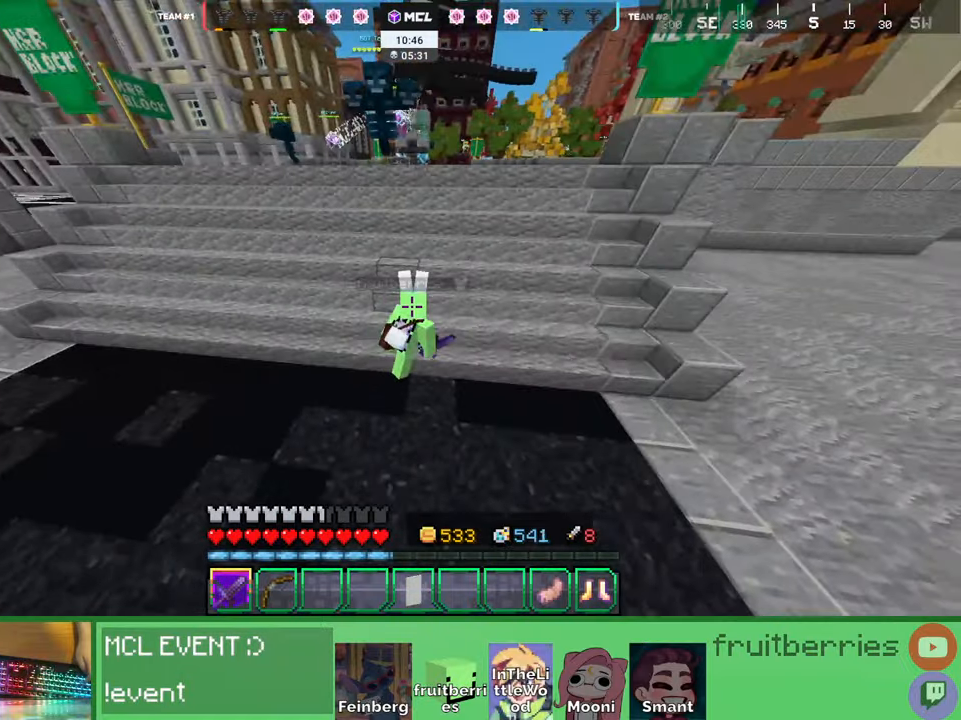
{"keys": ["d", "shift"], "mouse": [], "events": [[17, "d", "up"], [300, "a", "up"], [300, "d", "down"]]}
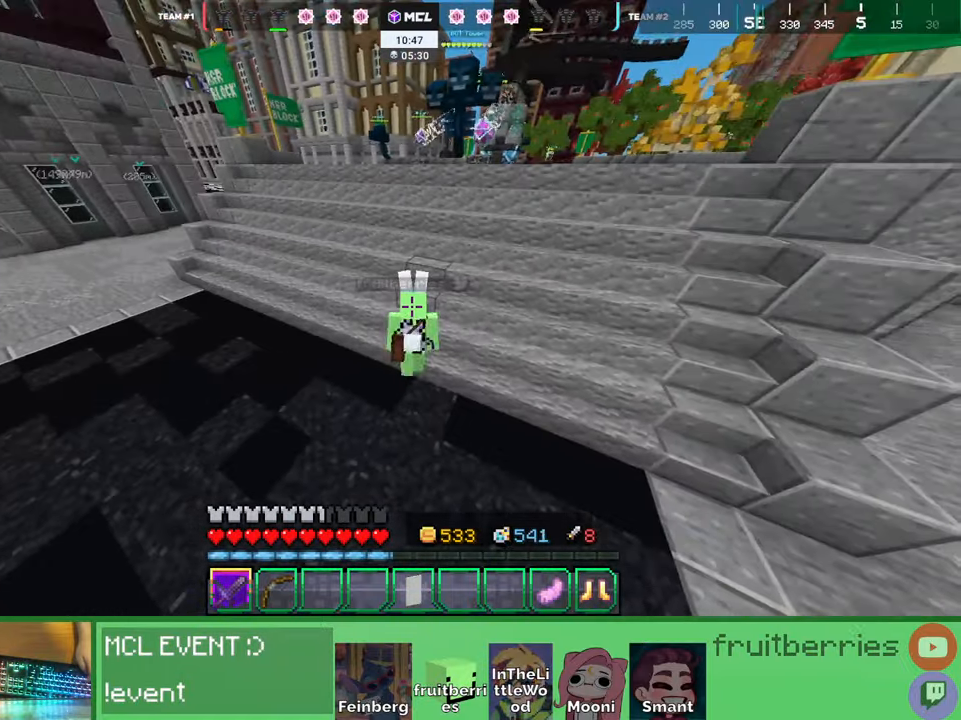
{"keys": ["a", "shift", "w"], "mouse": []}
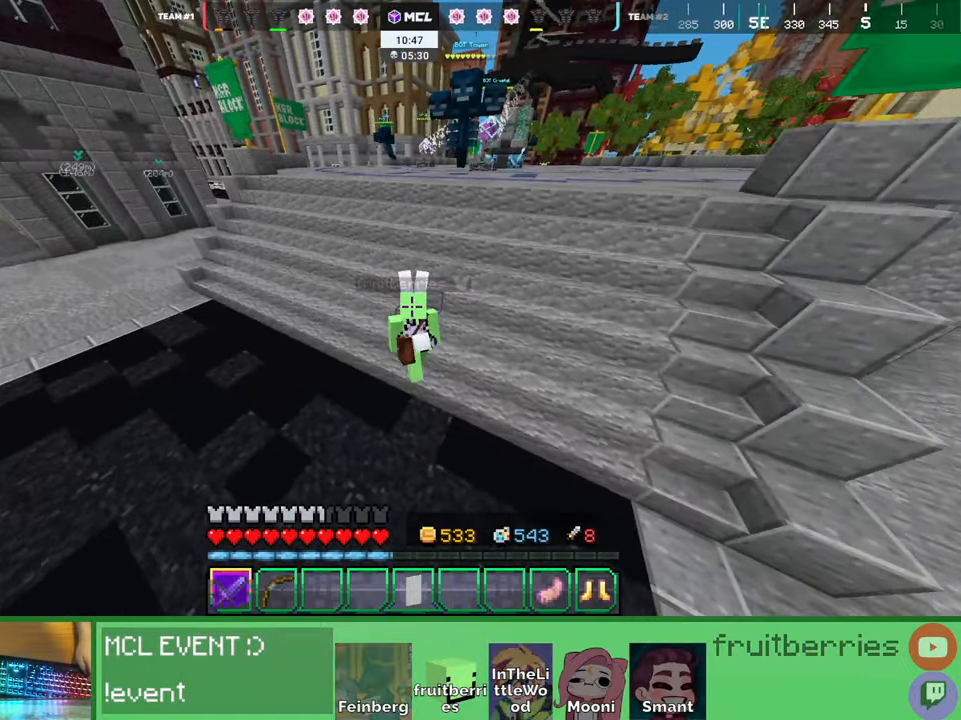
{"keys": ["q", "w"], "mouse": [], "events": [[17, "a", "up"], [17, "d", "down"], [50, "shift", "up"], [234, "d", "up"], [317, "q", "down"], [400, "q", "up"], [467, "q", "down"]]}
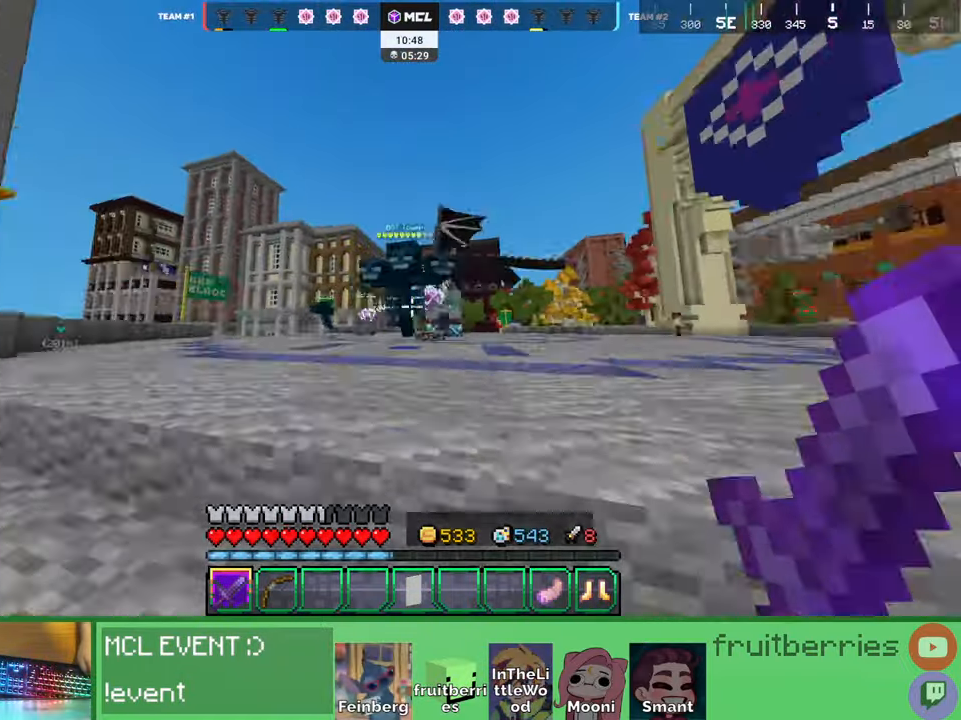
{"keys": ["d", "w"], "mouse": ["left"], "events": [[50, "q", "up"], [117, "d", "down"], [217, "space", "down"], [350, "space", "up"], [484, "mouse_left", "down"]]}
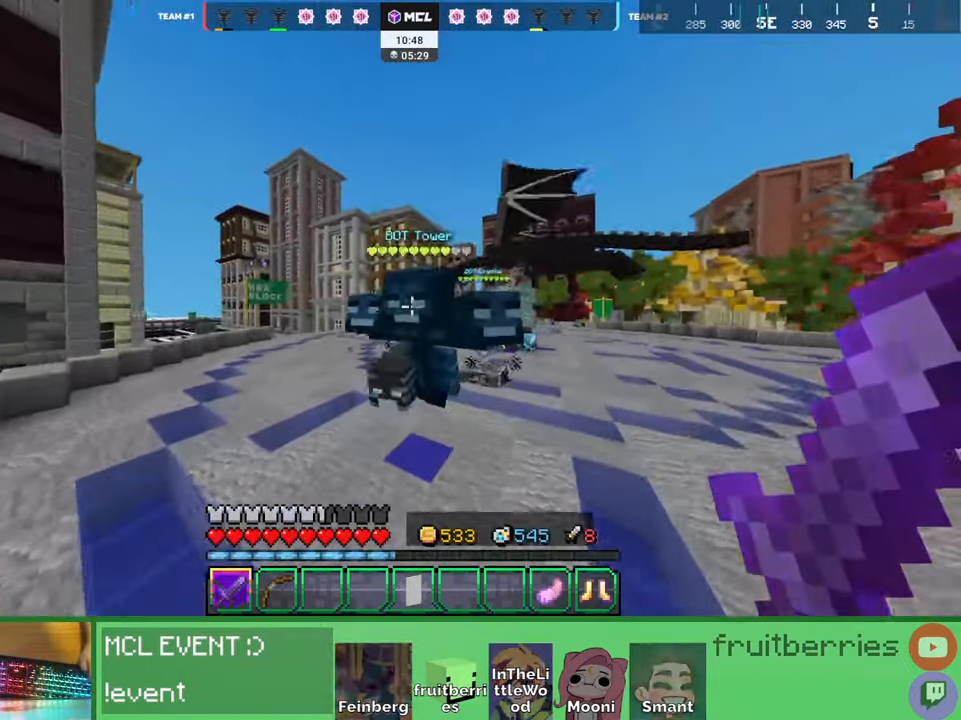
{"keys": ["a"], "mouse": [], "events": [[17, "mouse_left", "up"], [50, "mouse_left", "down"], [134, "mouse_left", "up"], [150, "mouse_left", "down"], [167, "d", "up"], [184, "mouse_left", "up"], [217, "a", "down"], [217, "mouse_left", "down"], [267, "mouse_left", "up"], [367, "w", "up"], [400, "mouse_left", "down"], [500, "mouse_left", "up"]]}
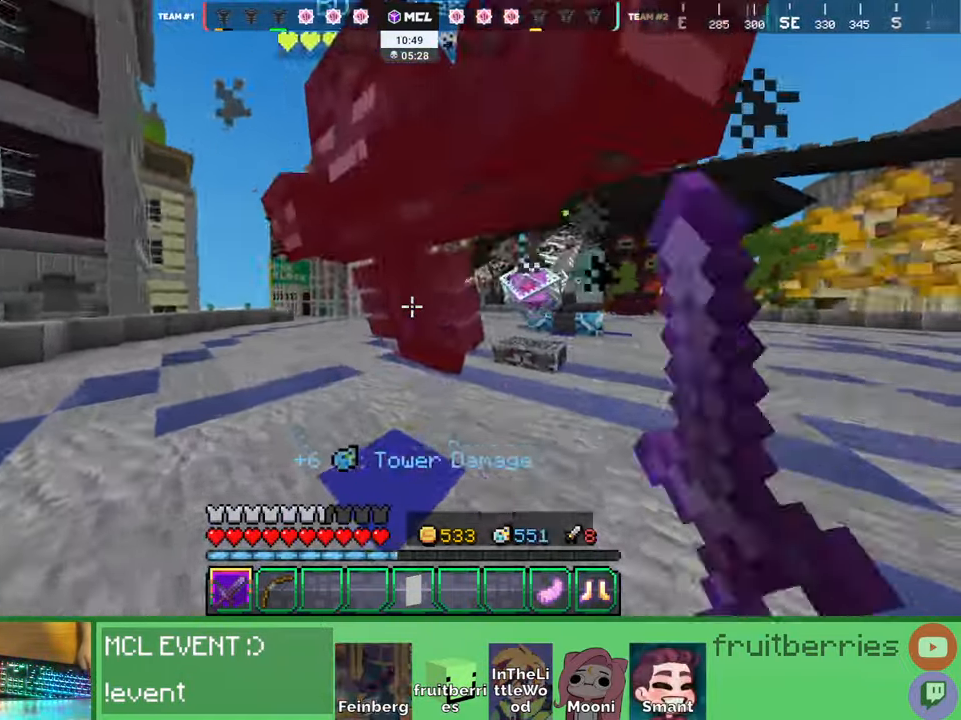
{"keys": ["a", "w"], "mouse": [], "events": [[50, "mouse_left", "down"], [117, "mouse_left", "up"], [150, "mouse_left", "down"], [234, "mouse_left", "up"], [267, "mouse_left", "down"], [350, "mouse_left", "up"], [400, "mouse_left", "down"], [400, "w", "down"], [484, "mouse_left", "up"]]}
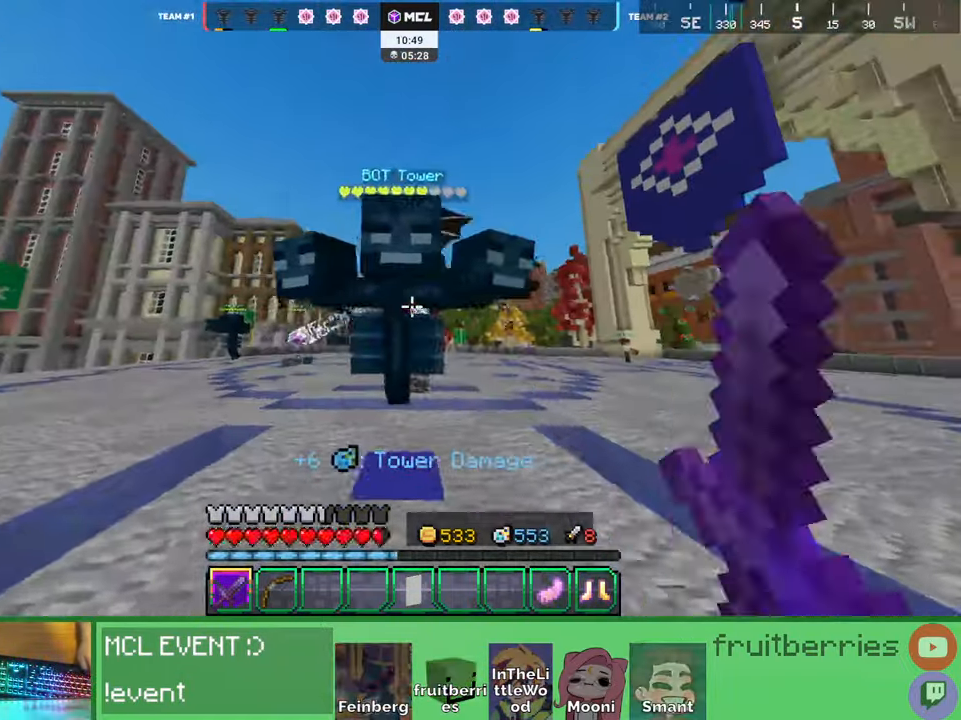
{"keys": ["a"], "mouse": [], "events": [[34, "mouse_left", "down"], [100, "mouse_left", "up"], [117, "w", "up"], [150, "mouse_left", "down"], [217, "mouse_left", "up"], [267, "mouse_left", "down"], [350, "mouse_left", "up"], [384, "mouse_left", "down"], [484, "mouse_left", "up"]]}
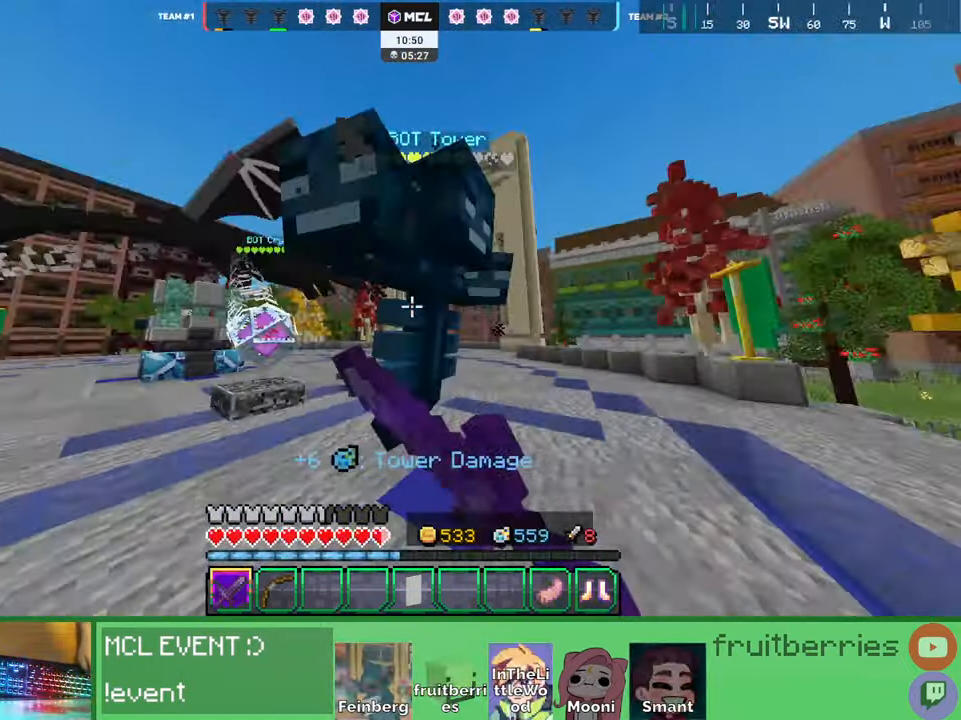
{"keys": ["d", "w"], "mouse": []}
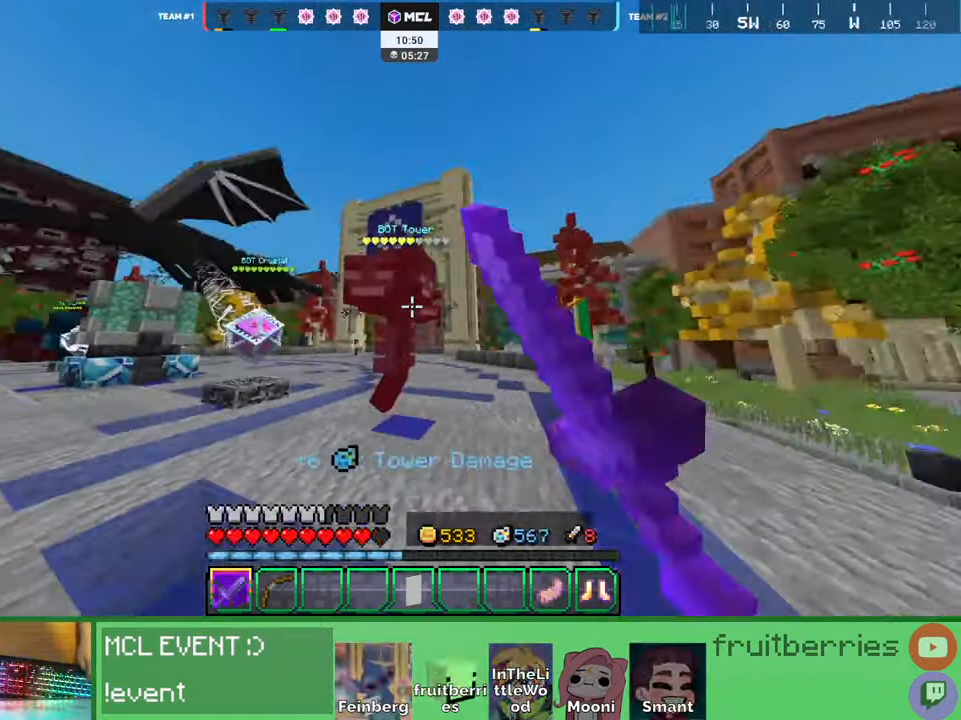
{"keys": ["d"], "mouse": ["left"], "events": [[50, "mouse_left", "down"], [134, "mouse_left", "up"], [184, "mouse_left", "down"], [250, "mouse_left", "up"], [300, "mouse_left", "down"], [367, "w", "up"], [384, "mouse_left", "up"], [434, "mouse_left", "down"]]}
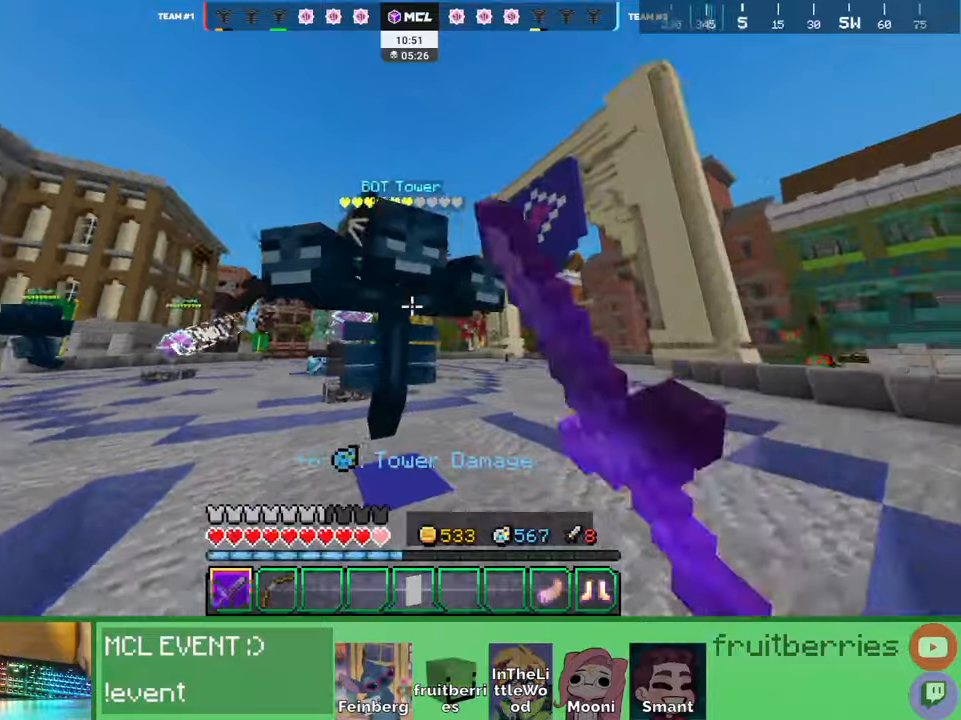
{"keys": ["a", "w"], "mouse": ["left"]}
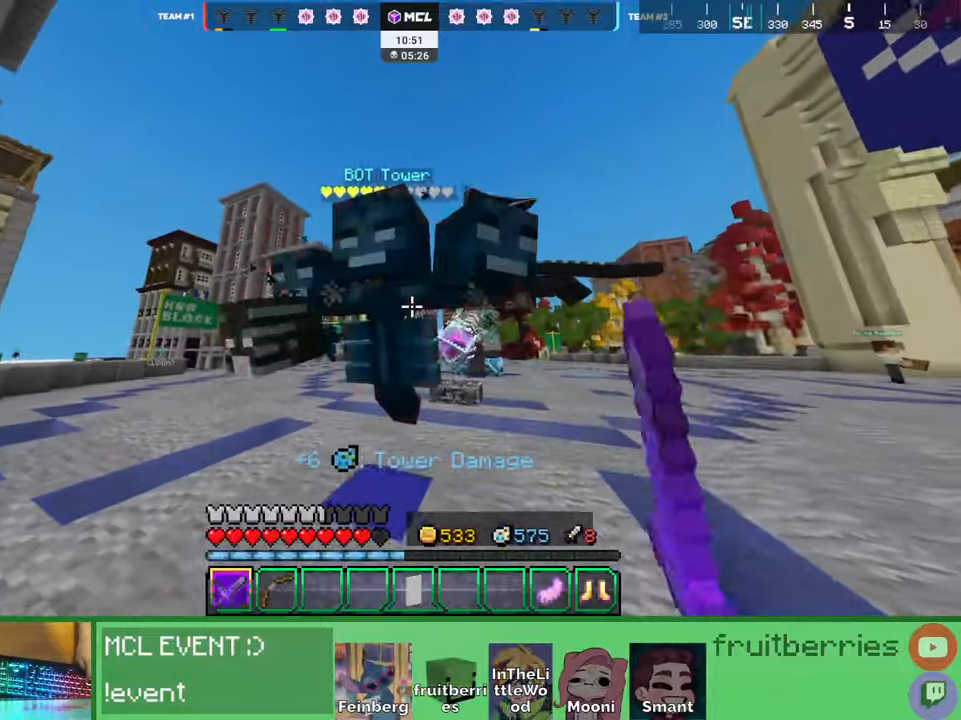
{"keys": ["d"], "mouse": ["left"]}
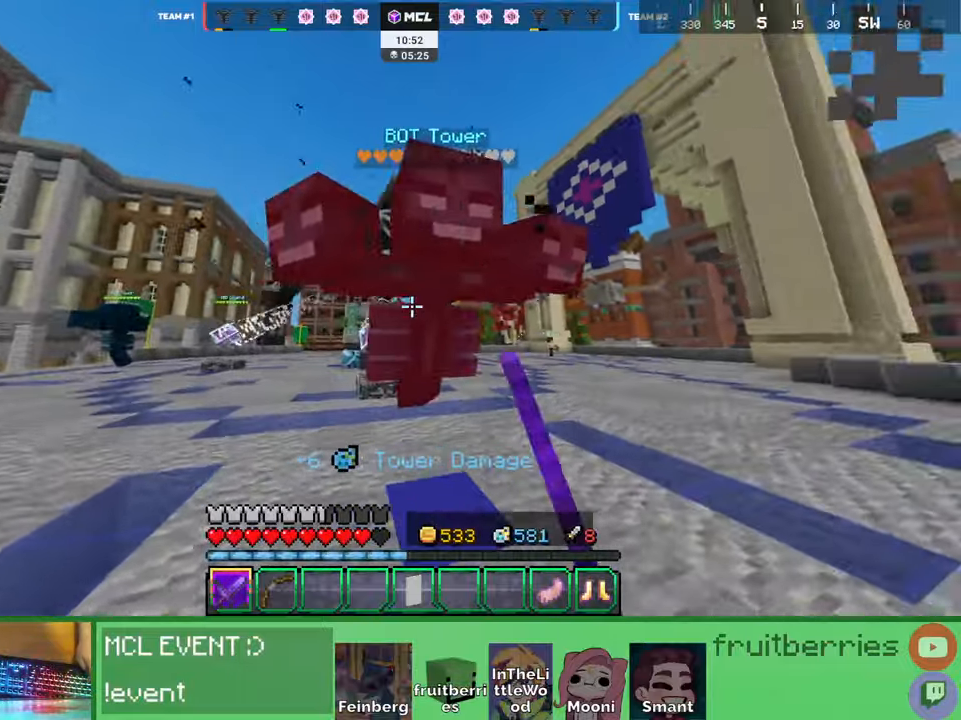
{"keys": ["a", "w"], "mouse": []}
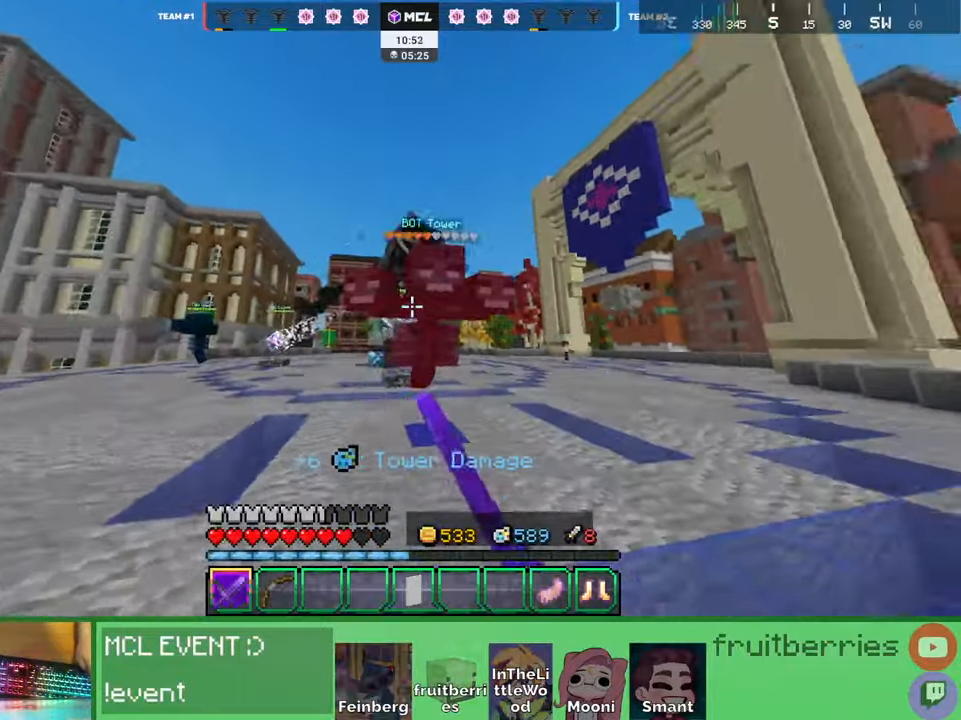
{"keys": ["d"], "mouse": ["left"], "events": [[34, "mouse_left", "down"], [117, "mouse_left", "up"], [167, "mouse_left", "down"], [250, "mouse_left", "up"], [267, "a", "up"], [267, "d", "down"], [317, "mouse_left", "down"], [367, "w", "up"], [400, "mouse_left", "up"], [450, "mouse_left", "down"]]}